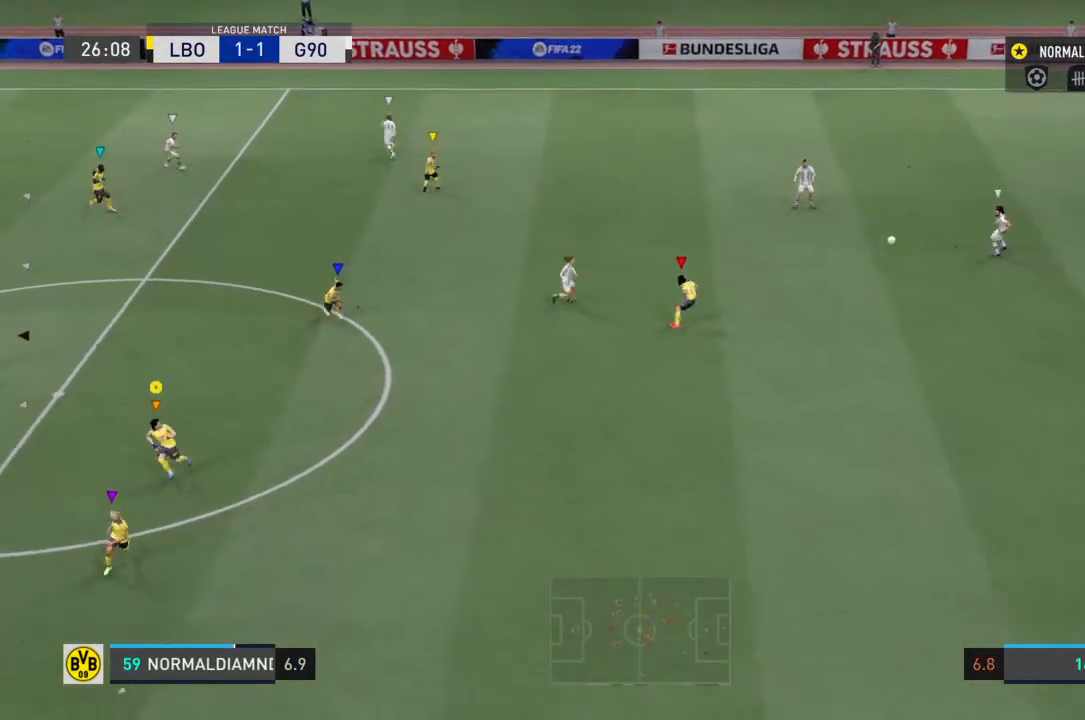
Gameplay with a controller (PlayStation layout); each line is a JSON object with the inputs held at the frame after it (dt_ms = milliseconds from this image to that frame). "events" lists button and stick changes between this image and that frame as [ms after this image, input, new state], when the widget could be followed in between. Not read: L3 R3.
{"dt_ms": 500, "buttons": [], "left_stick": "down", "right_stick": "center", "events": []}
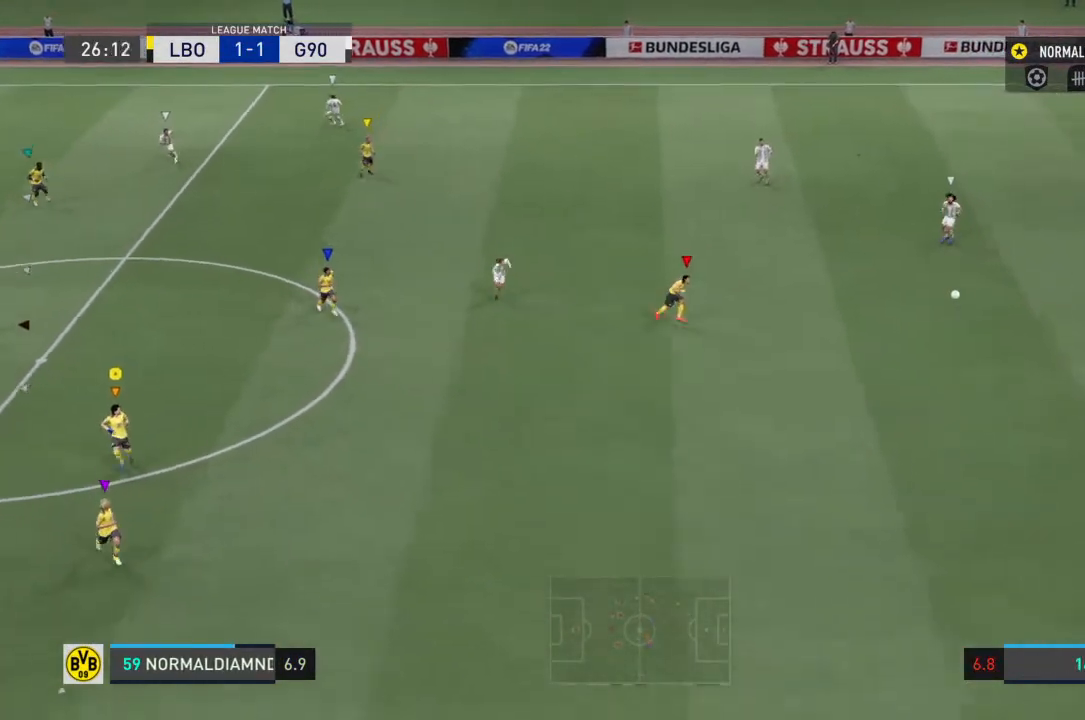
{"dt_ms": 500, "buttons": [], "left_stick": "down", "right_stick": "center", "events": []}
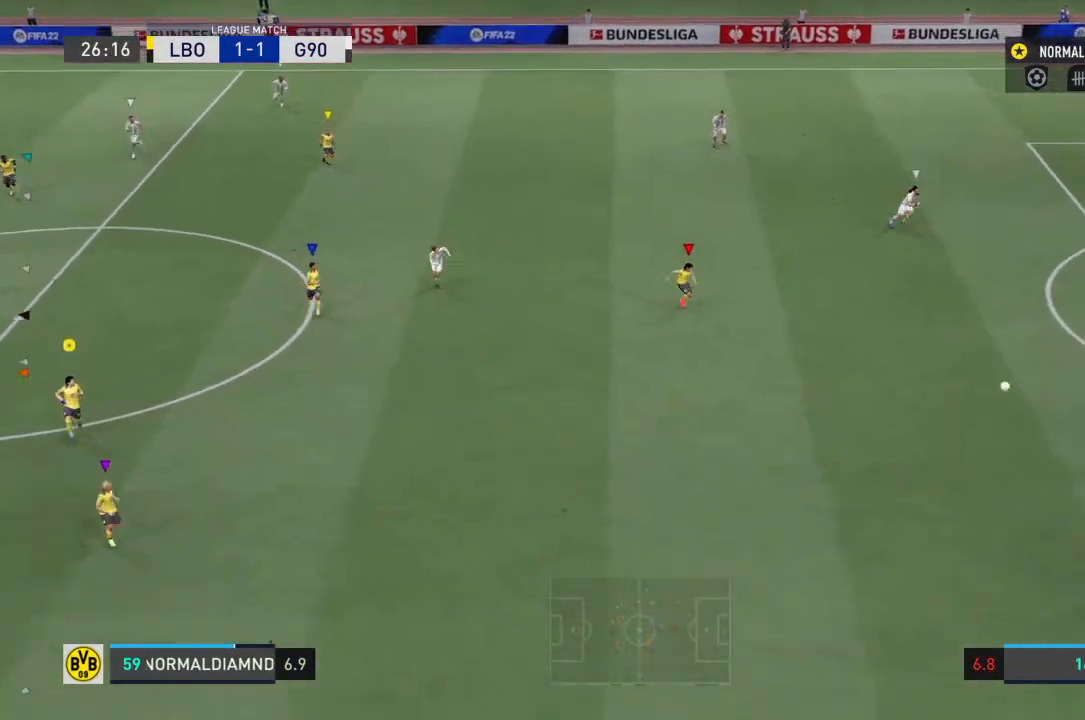
{"dt_ms": 500, "buttons": [], "left_stick": "down-right", "right_stick": "center", "events": [[500, "left_stick", "down-right"]]}
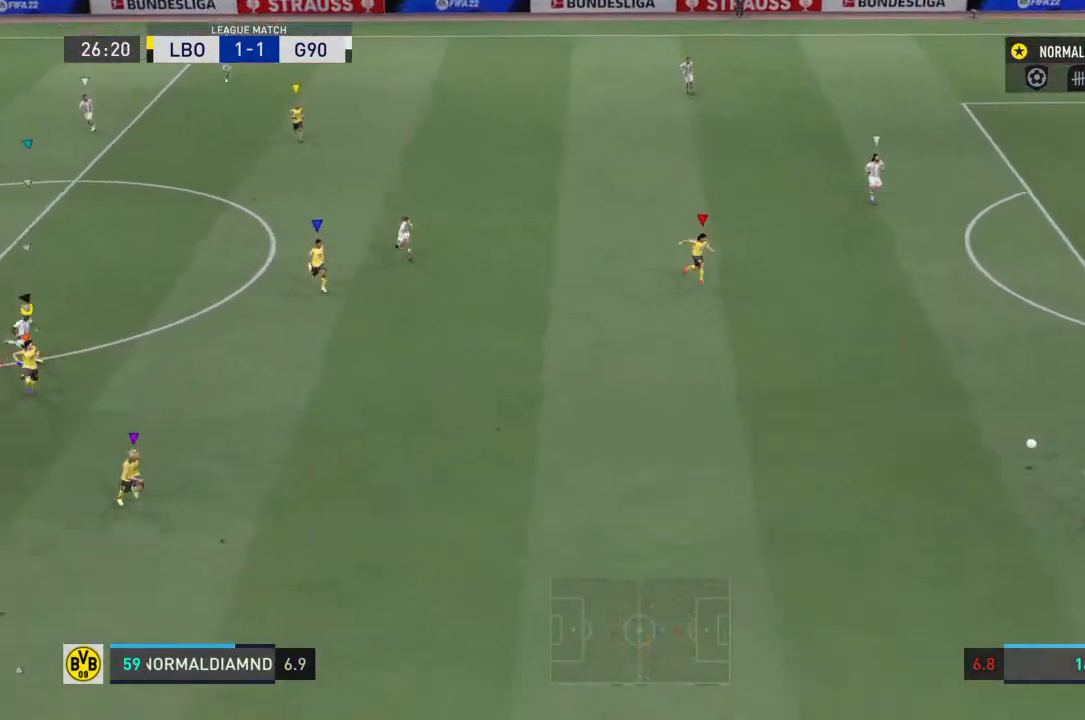
{"dt_ms": 500, "buttons": [], "left_stick": "down-right", "right_stick": "center", "events": []}
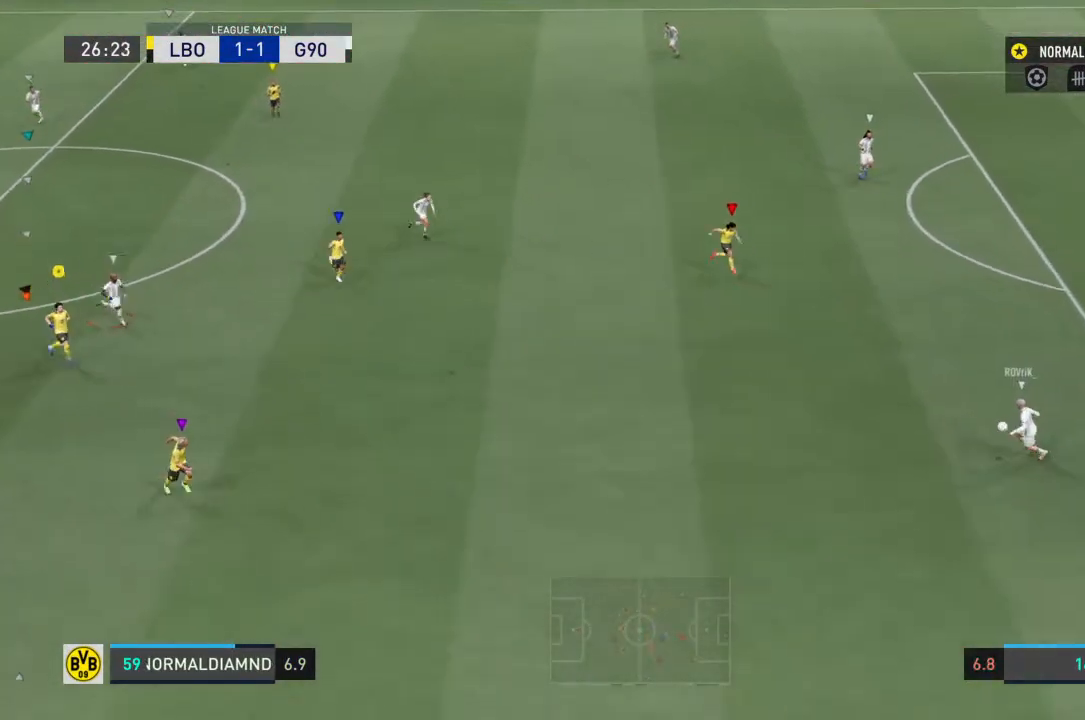
{"dt_ms": 500, "buttons": [], "left_stick": "center", "right_stick": "center", "events": [[100, "left_stick", "center"], [267, "left_stick", "down-left"], [367, "left_stick", "center"]]}
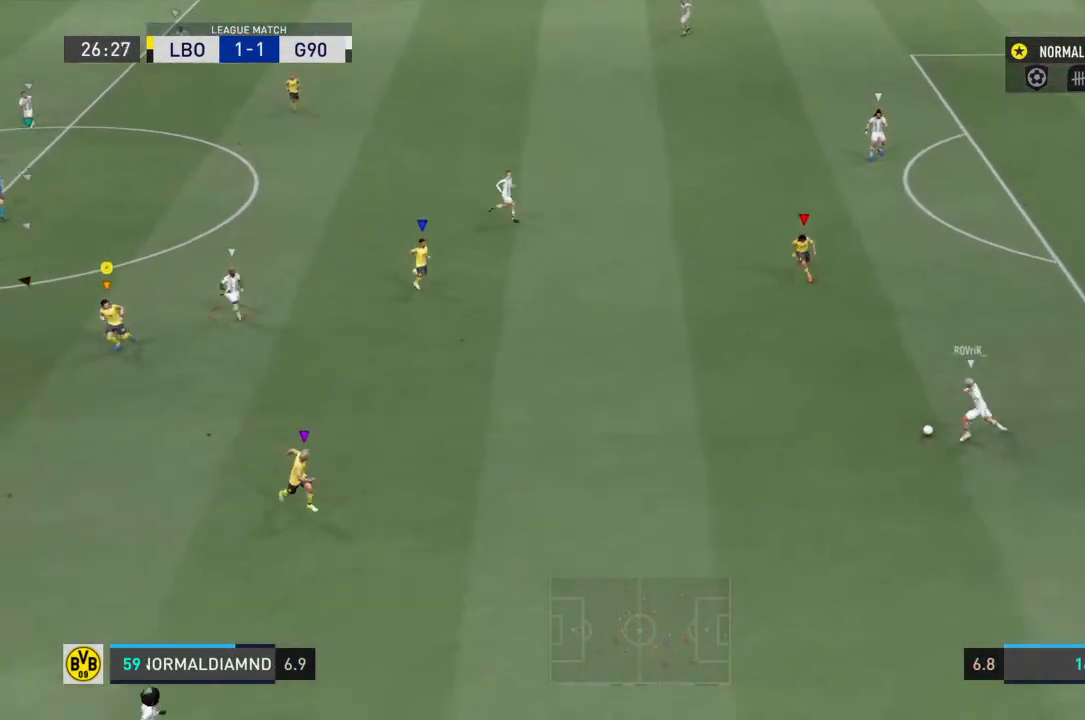
{"dt_ms": 500, "buttons": [], "left_stick": "center", "right_stick": "center"}
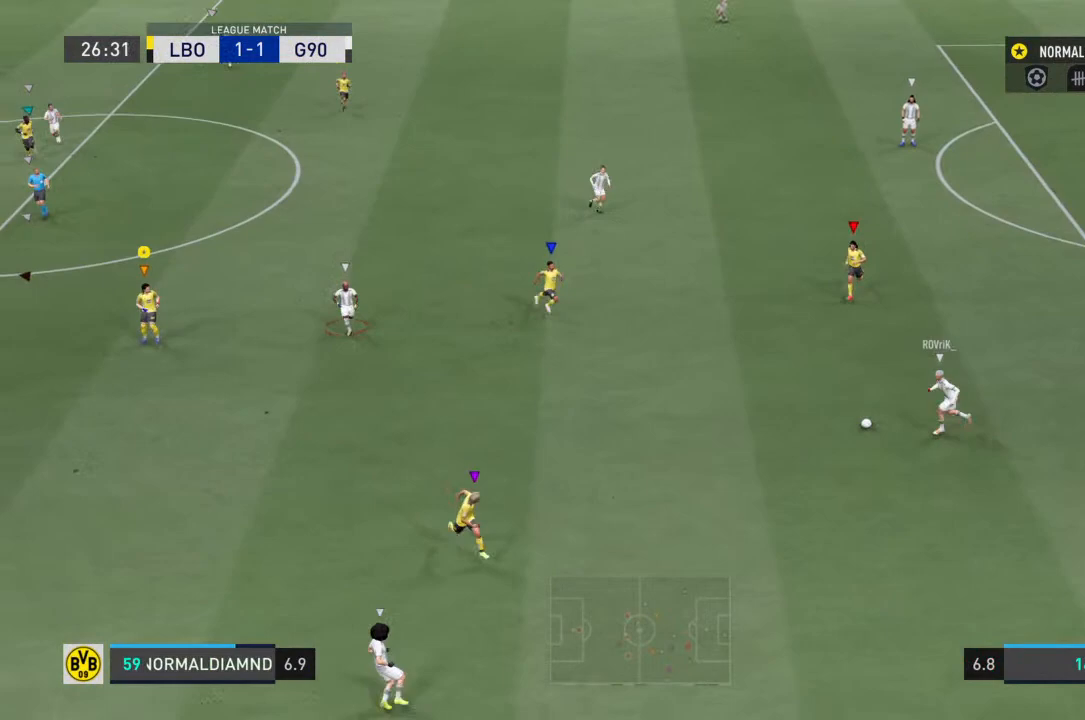
{"dt_ms": 500, "buttons": ["R2"], "left_stick": "down-right", "right_stick": "center", "events": [[167, "left_stick", "down-right"], [267, "R2", "down"]]}
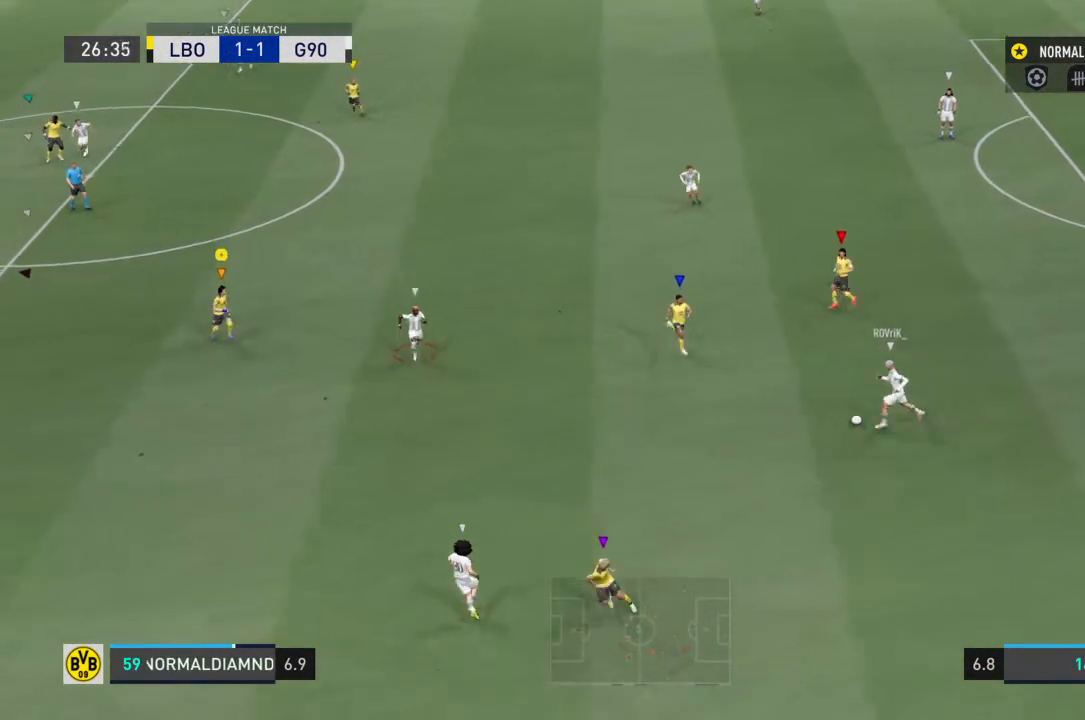
{"dt_ms": 500, "buttons": ["R2"], "left_stick": "left", "right_stick": "center"}
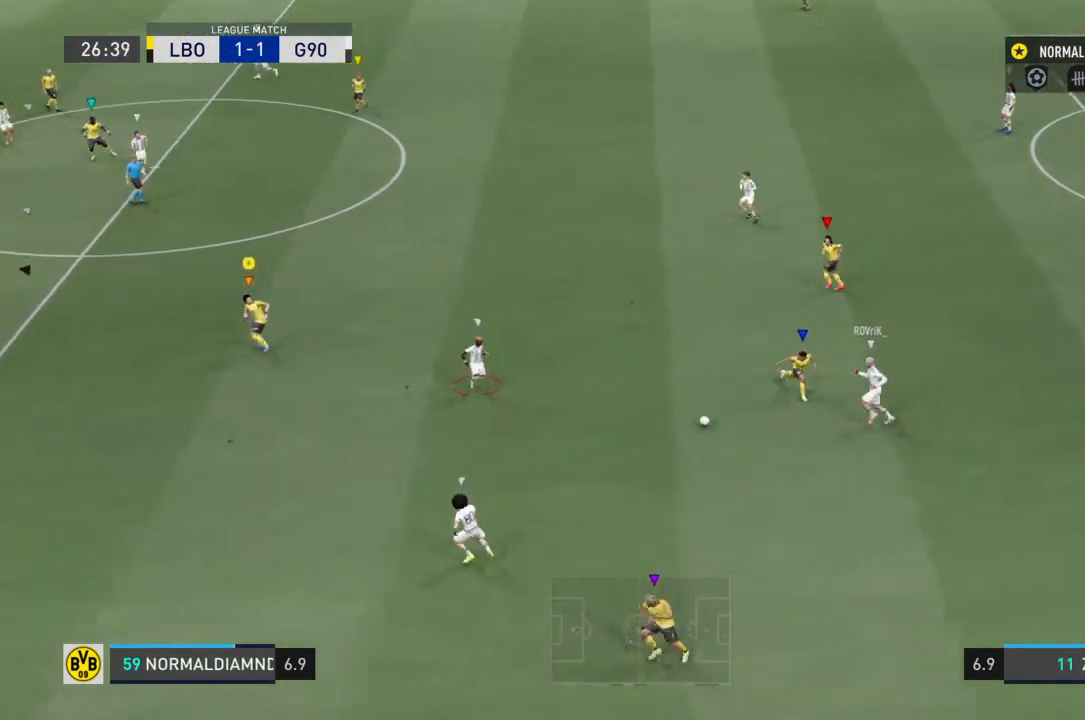
{"dt_ms": 500, "buttons": ["R2"], "left_stick": "left", "right_stick": "center", "events": [[367, "left_stick", "center"], [500, "left_stick", "left"]]}
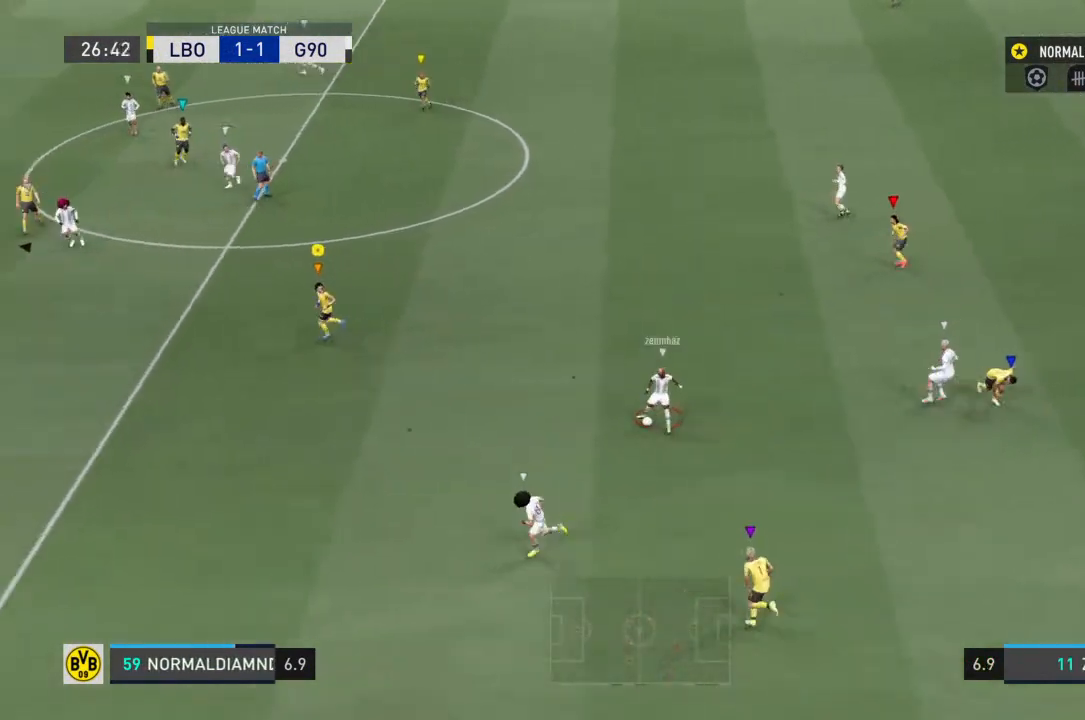
{"dt_ms": 500, "buttons": [], "left_stick": "down-right", "right_stick": "center", "events": [[267, "R2", "up"], [333, "left_stick", "down"], [400, "left_stick", "down-right"]]}
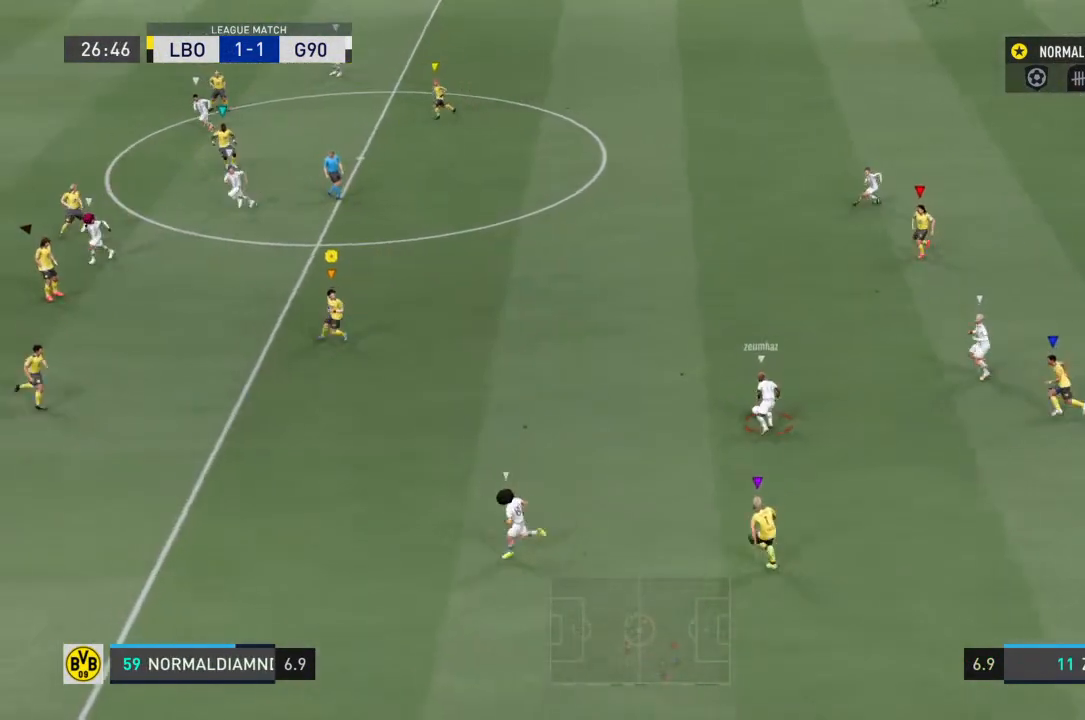
{"dt_ms": 500, "buttons": ["R2"], "left_stick": "up-left", "right_stick": "center", "events": [[100, "R2", "down"], [200, "left_stick", "down-left"], [300, "left_stick", "up-left"]]}
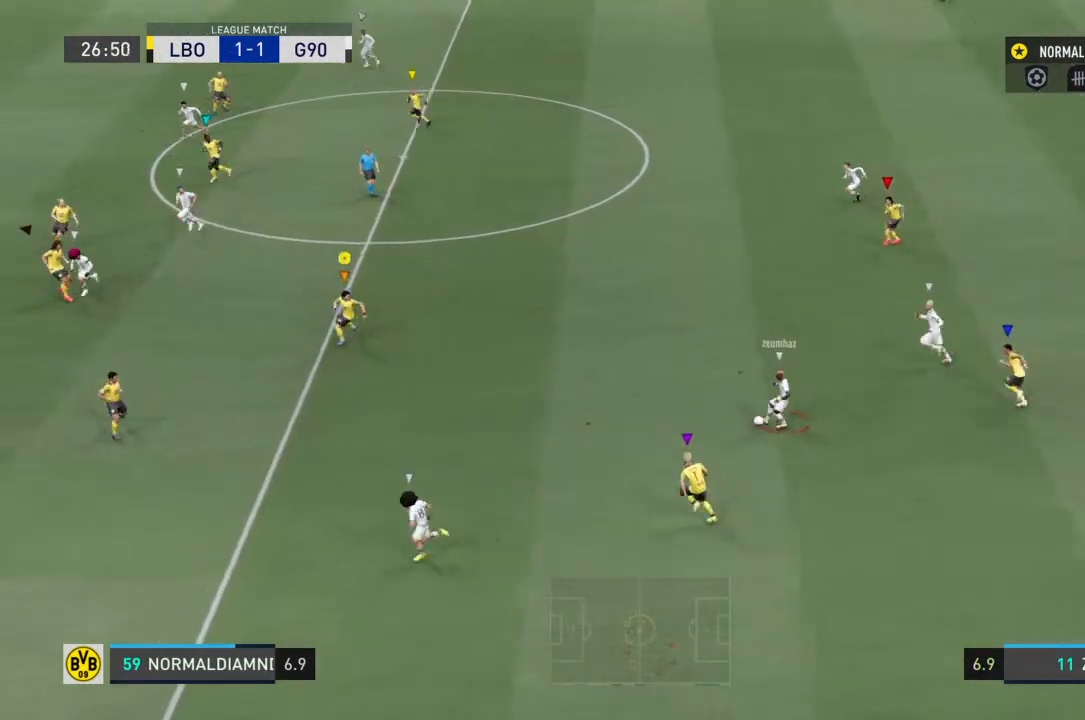
{"dt_ms": 500, "buttons": ["R2"], "left_stick": "up-left", "right_stick": "center", "events": []}
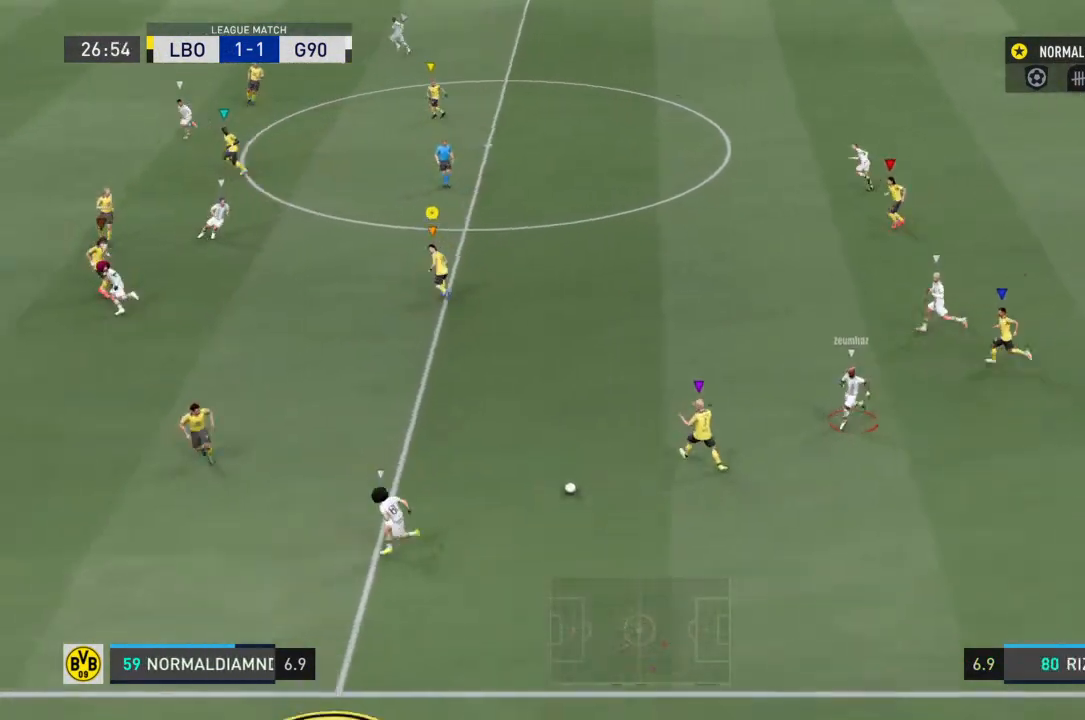
{"dt_ms": 500, "buttons": ["R2"], "left_stick": "left", "right_stick": "center", "events": [[67, "left_stick", "left"]]}
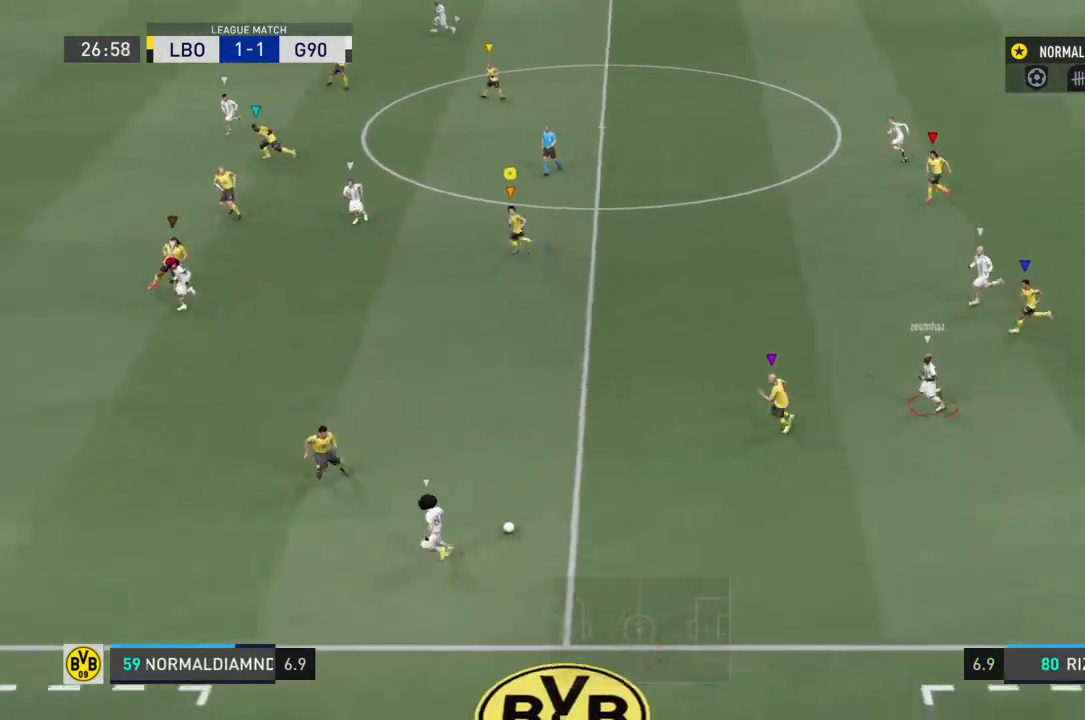
{"dt_ms": 500, "buttons": ["R2"], "left_stick": "down-left", "right_stick": "center", "events": [[200, "left_stick", "down-left"]]}
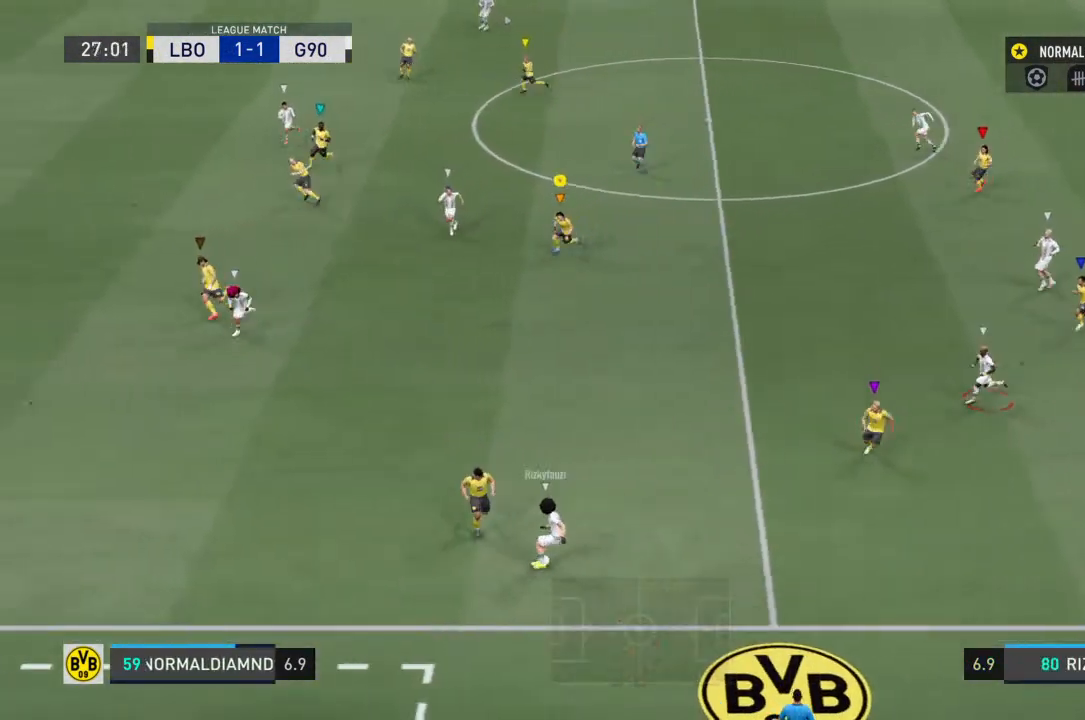
{"dt_ms": 500, "buttons": [], "left_stick": "down", "right_stick": "center", "events": [[267, "left_stick", "down"], [333, "R2", "up"]]}
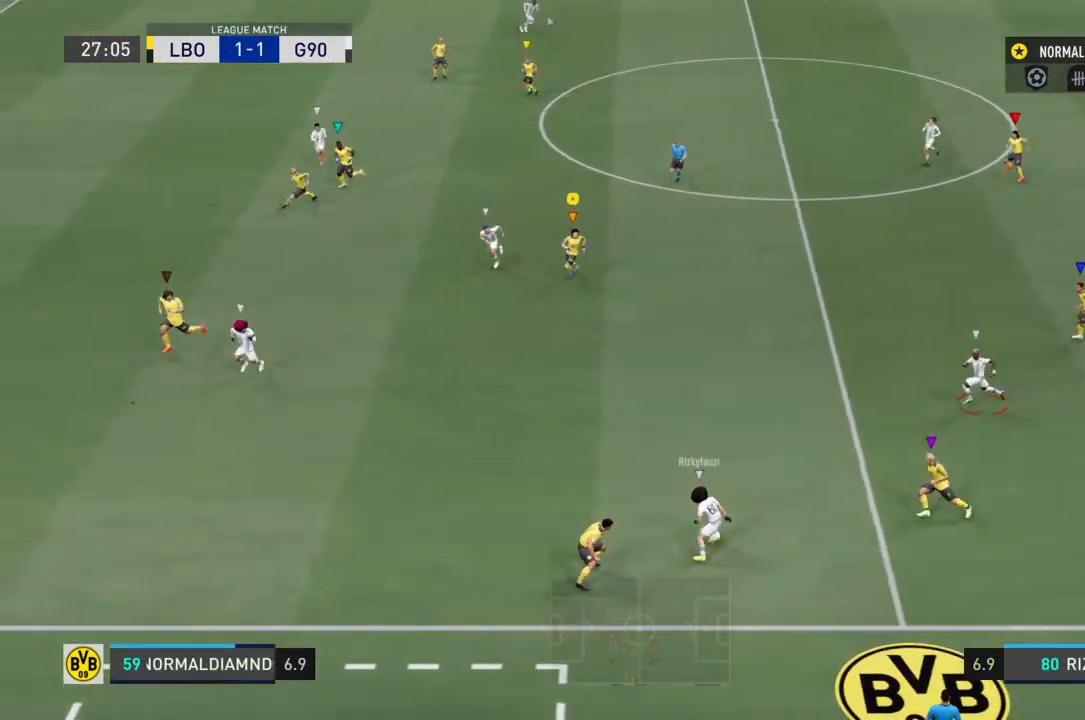
{"dt_ms": 500, "buttons": ["R2"], "left_stick": "down", "right_stick": "center", "events": [[33, "R2", "down"], [133, "left_stick", "down-left"], [300, "left_stick", "down"]]}
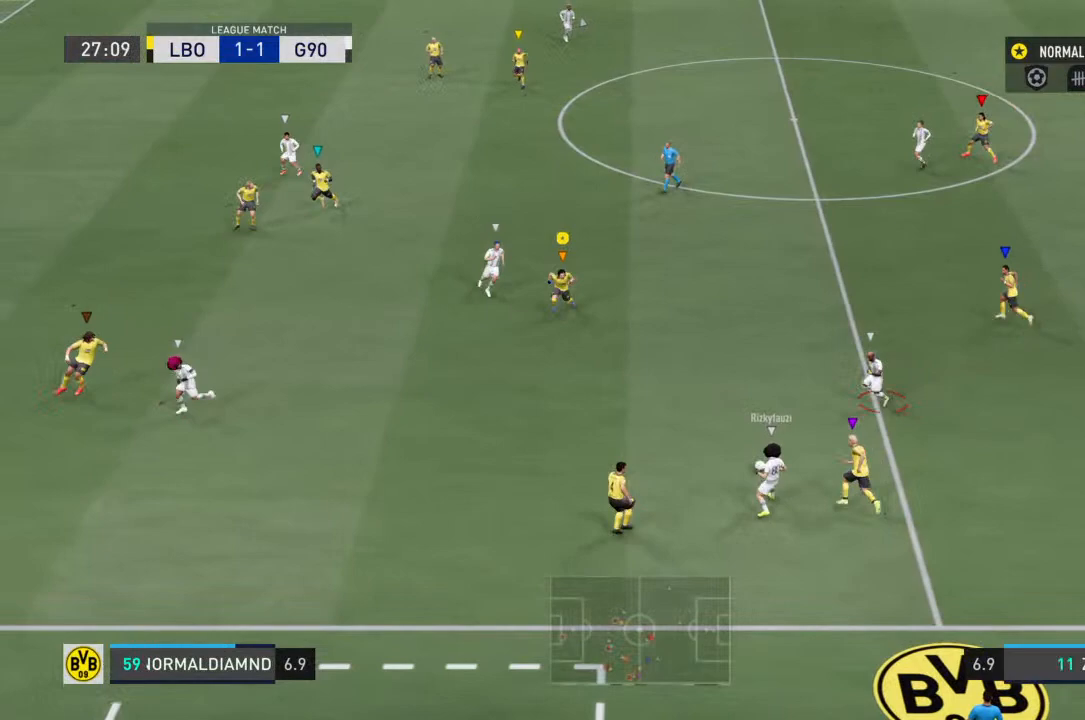
{"dt_ms": 500, "buttons": ["R2"], "left_stick": "down-right", "right_stick": "center", "events": [[133, "left_stick", "down-left"], [333, "left_stick", "down-right"]]}
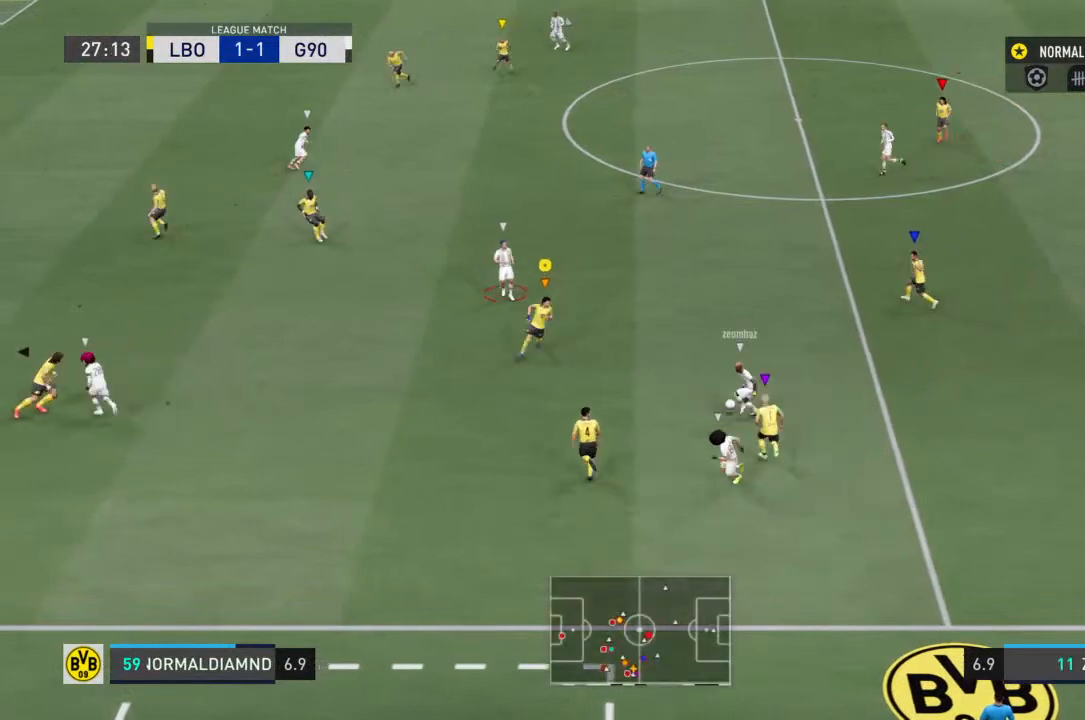
{"dt_ms": 500, "buttons": ["SQUARE", "R2"], "left_stick": "right", "right_stick": "center", "events": [[333, "SQUARE", "down"], [500, "left_stick", "right"]]}
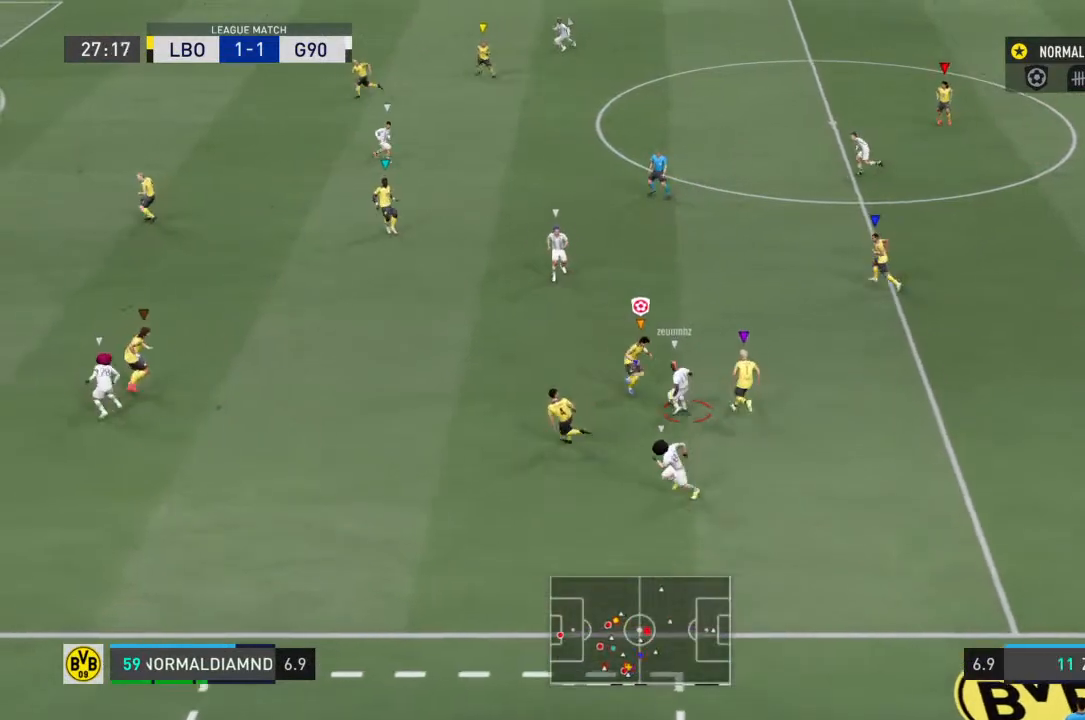
{"dt_ms": 500, "buttons": ["R2"], "left_stick": "right", "right_stick": "center", "events": [[167, "SQUARE", "up"], [267, "R2", "up"], [367, "R2", "down"]]}
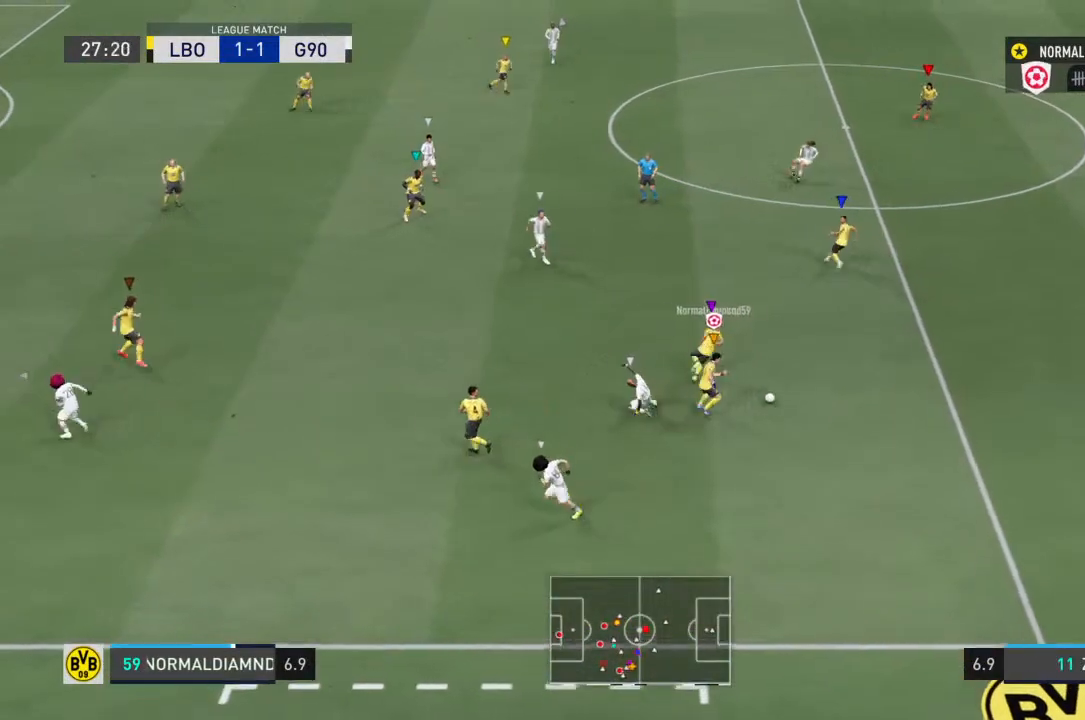
{"dt_ms": 500, "buttons": ["R2"], "left_stick": "right", "right_stick": "center", "events": []}
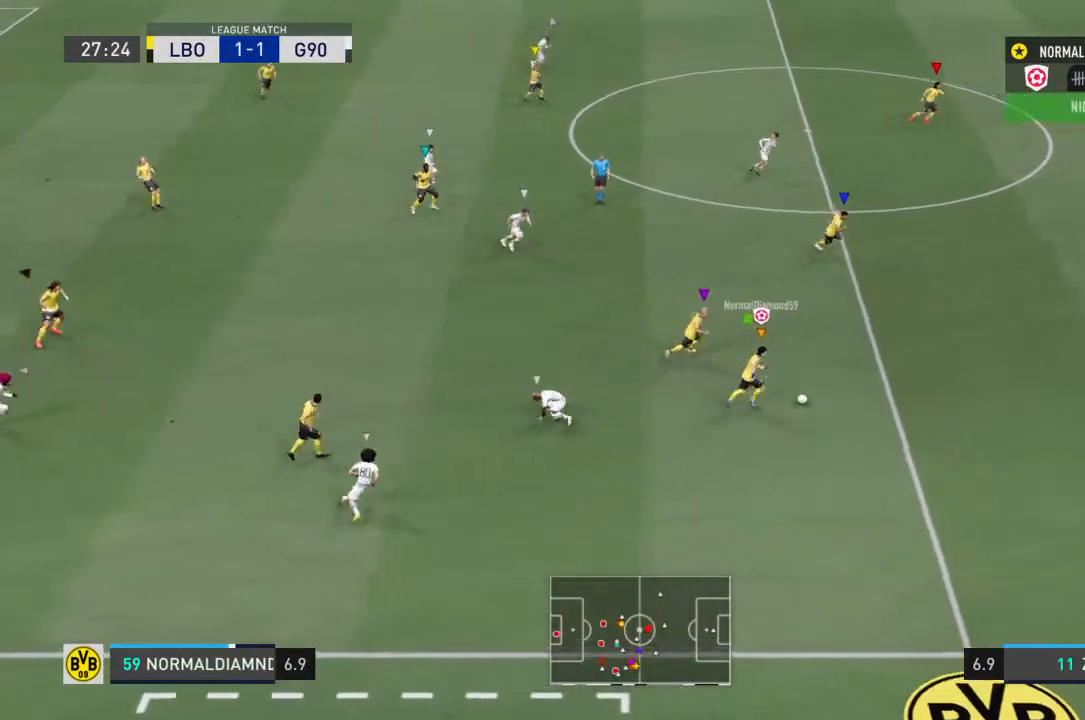
{"dt_ms": 500, "buttons": ["R2"], "left_stick": "right", "right_stick": "center", "events": []}
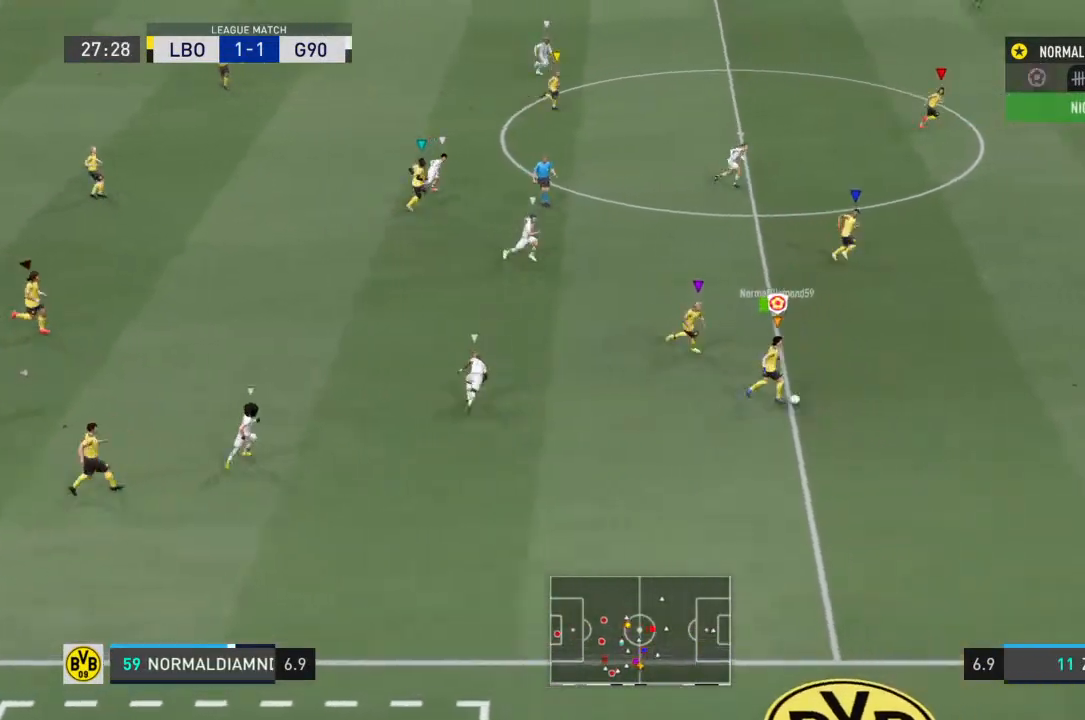
{"dt_ms": 500, "buttons": ["R2"], "left_stick": "right", "right_stick": "center", "events": []}
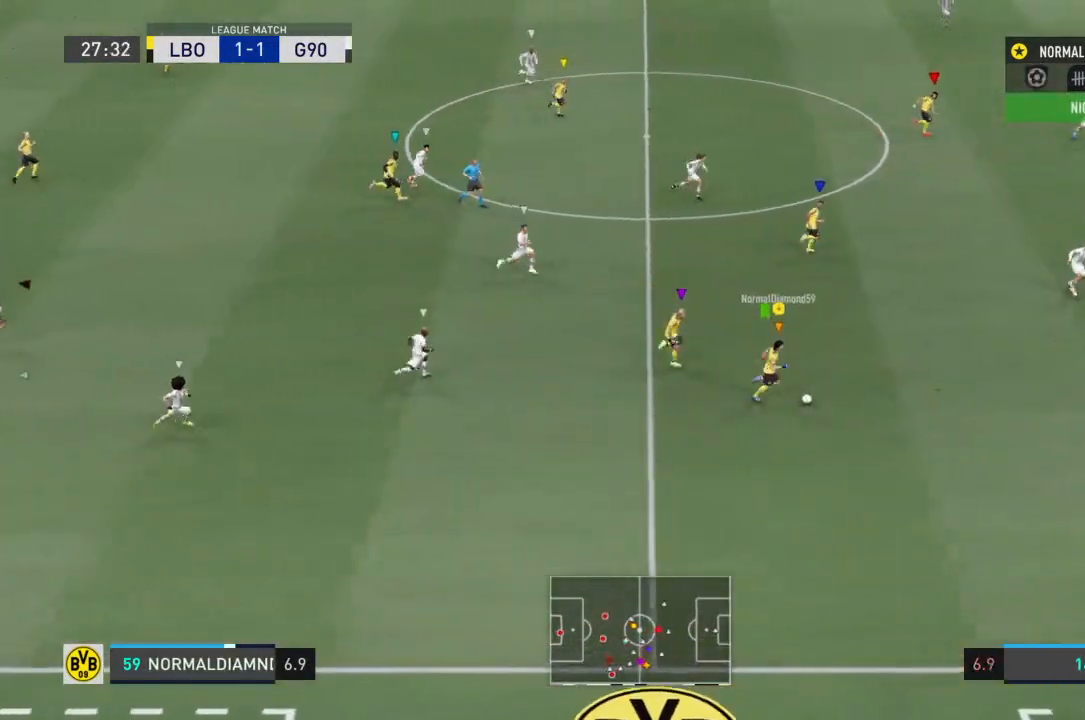
{"dt_ms": 500, "buttons": ["R2"], "left_stick": "right", "right_stick": "center", "events": []}
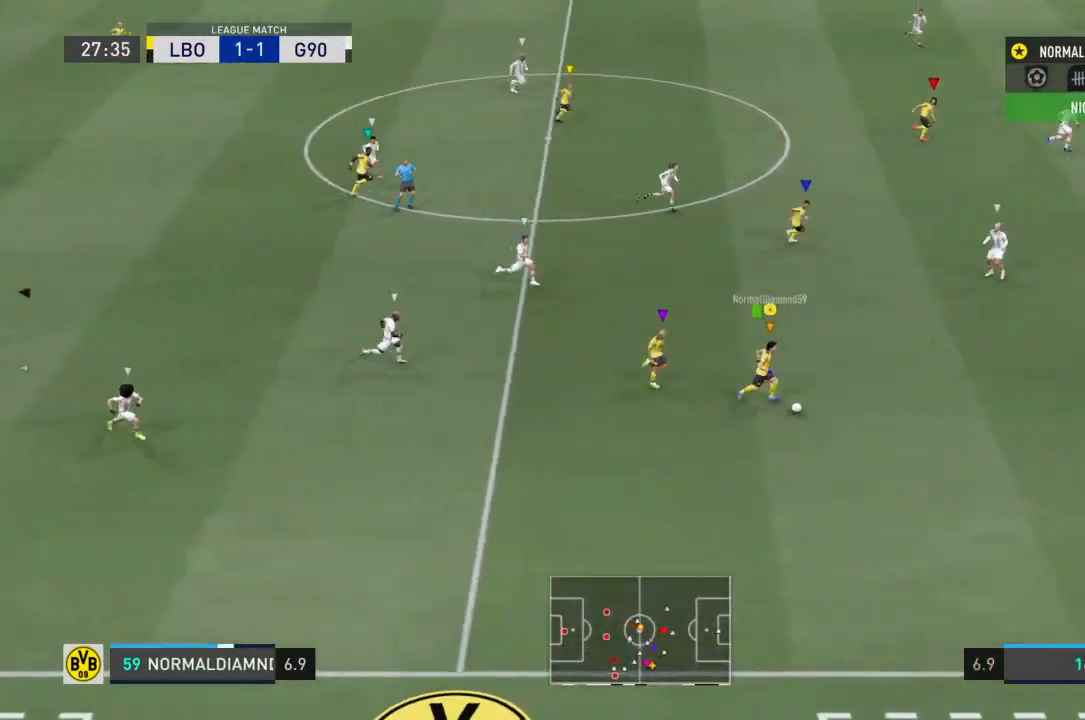
{"dt_ms": 500, "buttons": ["R2"], "left_stick": "right", "right_stick": "down-right", "events": [[500, "right_stick", "down-right"]]}
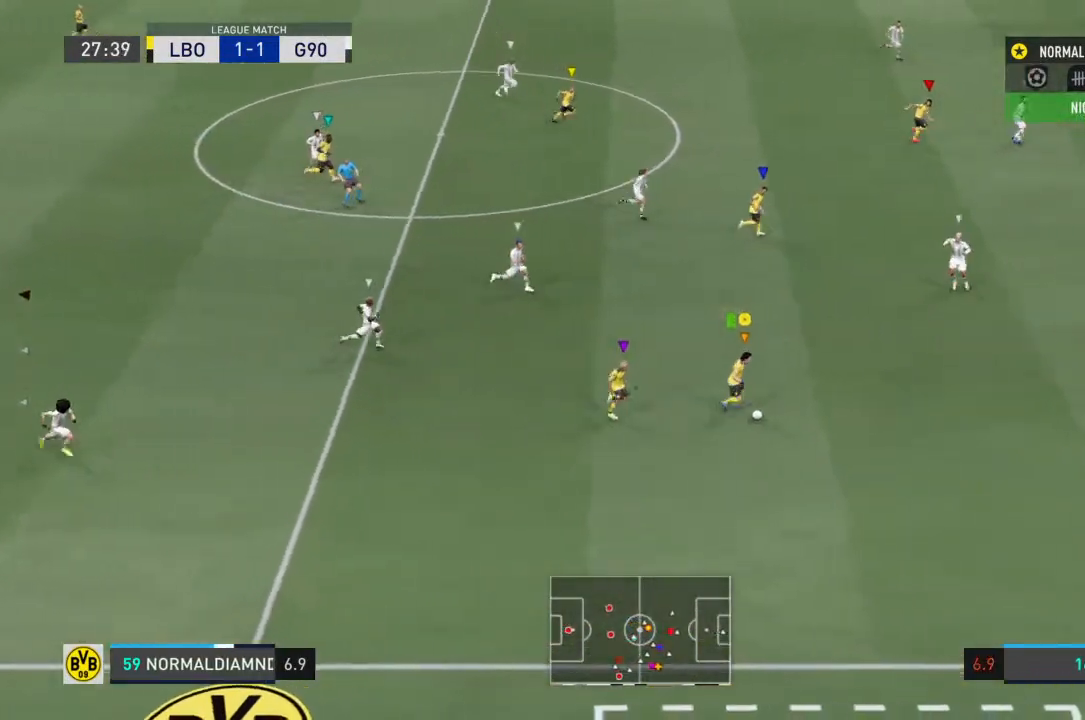
{"dt_ms": 1000, "buttons": ["R2"], "left_stick": "right", "right_stick": "center"}
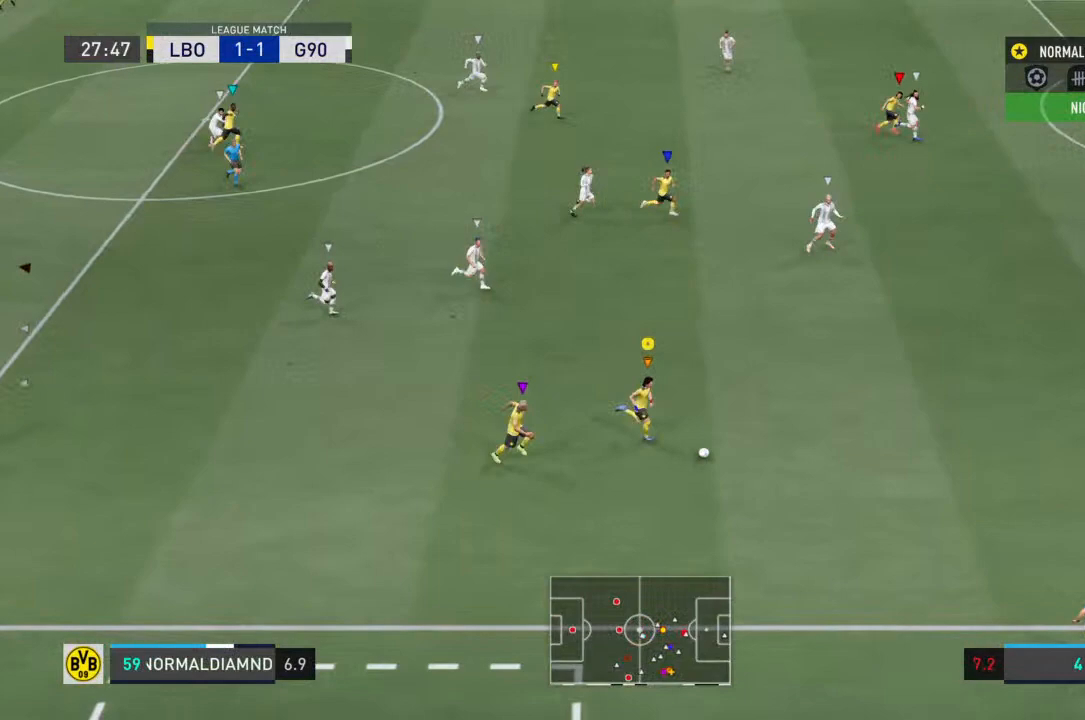
{"dt_ms": 500, "buttons": ["R2"], "left_stick": "right", "right_stick": "center", "events": []}